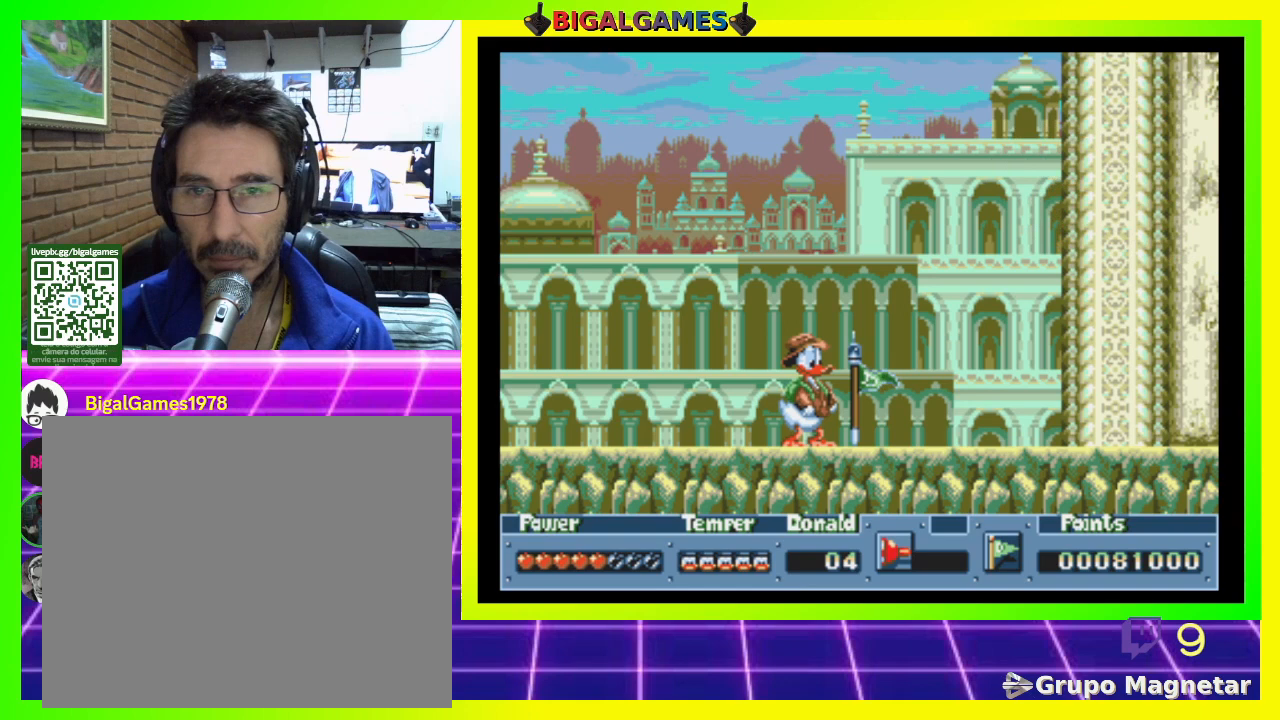
Gameplay with a controller (PlayStation layout); each line is a JSON object with the inputs held at the frame after it. "events" lists button and stick changes between this image and that frame as [ms after this image, input, new state], when the widget could be followed in between. Not read: left_stick.
{"buttons": [], "right_stick": "center", "events": [[233, "R3", "down"], [433, "R3", "up"]]}
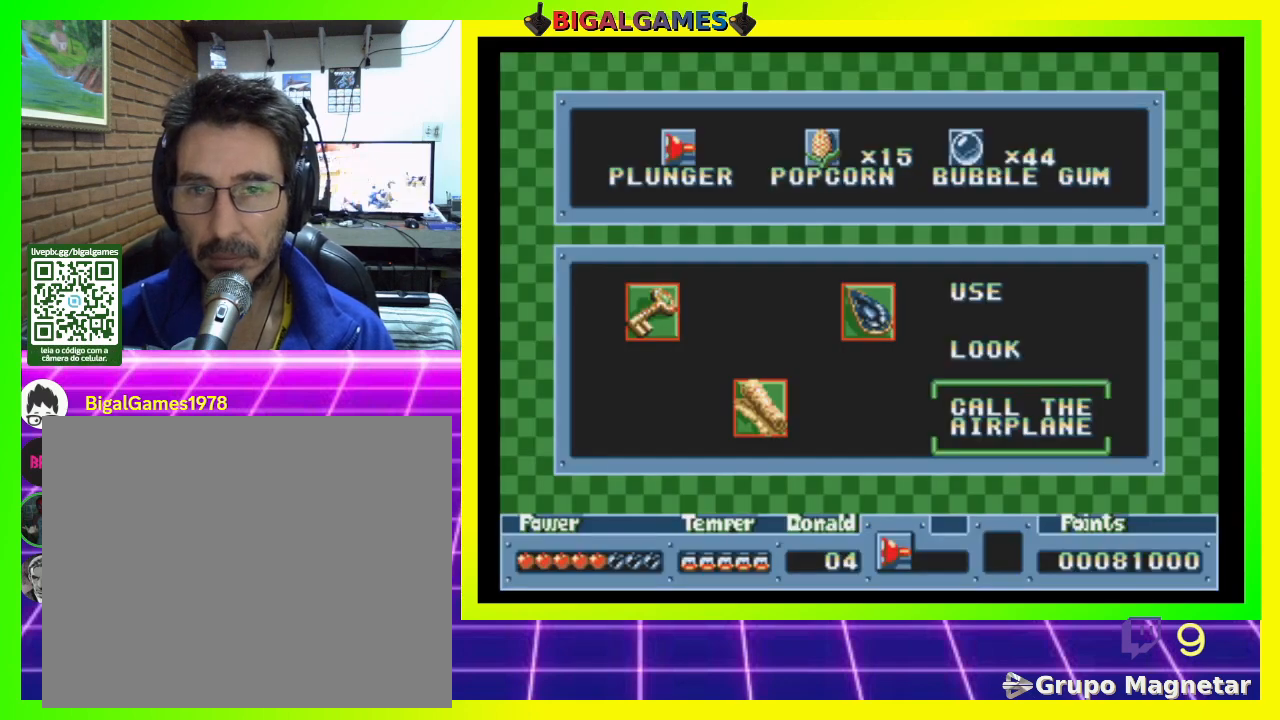
{"buttons": ["CIRCLE"], "right_stick": "center", "events": [[233, "CIRCLE", "down"], [300, "CIRCLE", "up"], [467, "CIRCLE", "down"]]}
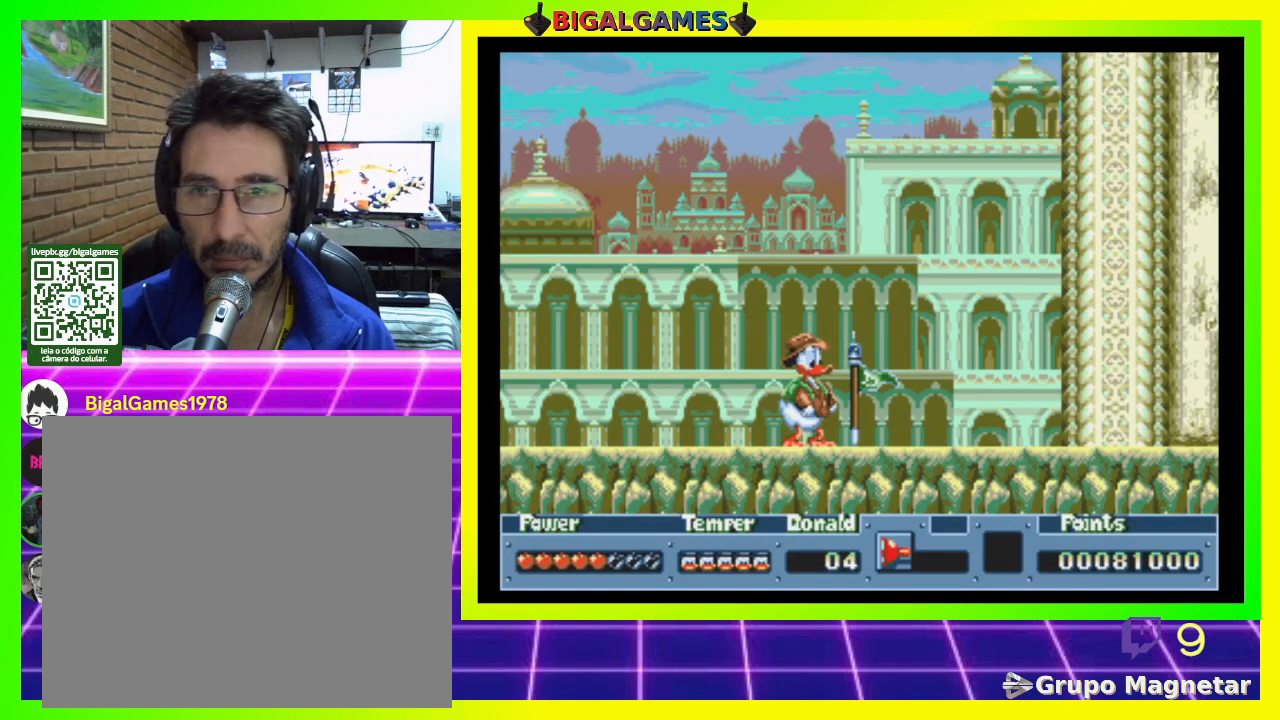
{"buttons": [], "right_stick": "center", "events": [[100, "CIRCLE", "up"]]}
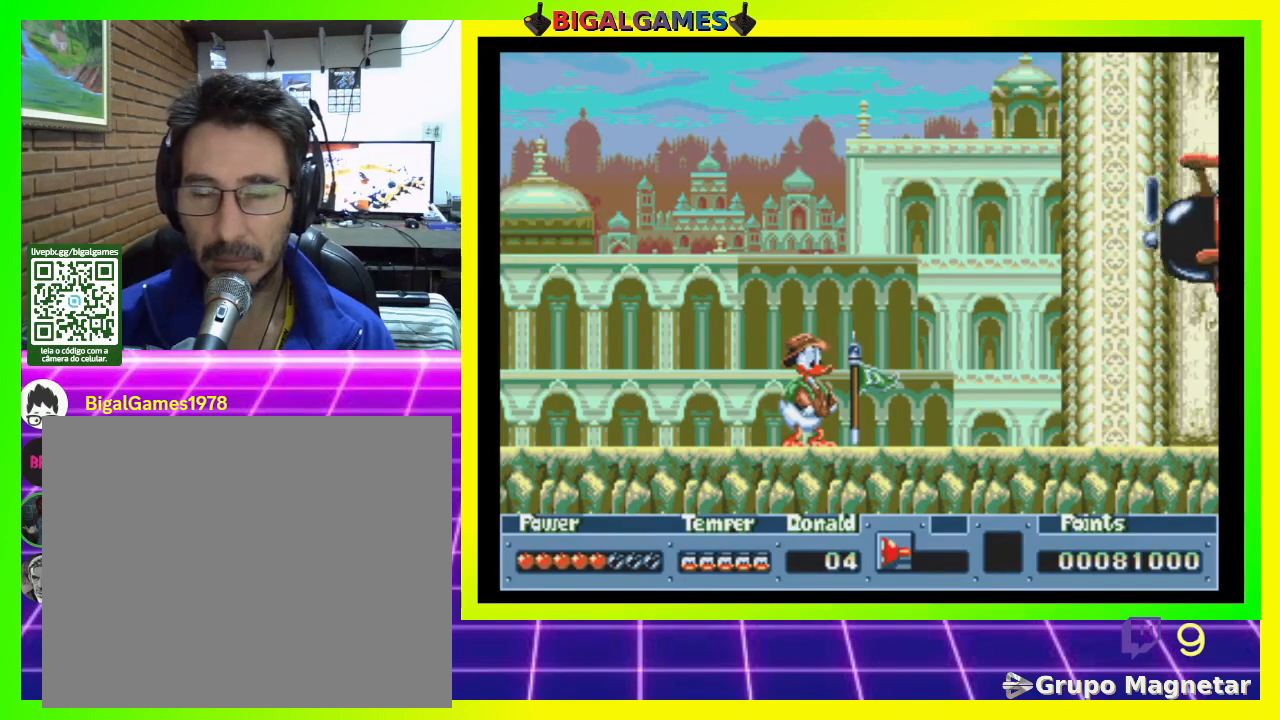
{"buttons": [], "right_stick": "center", "events": []}
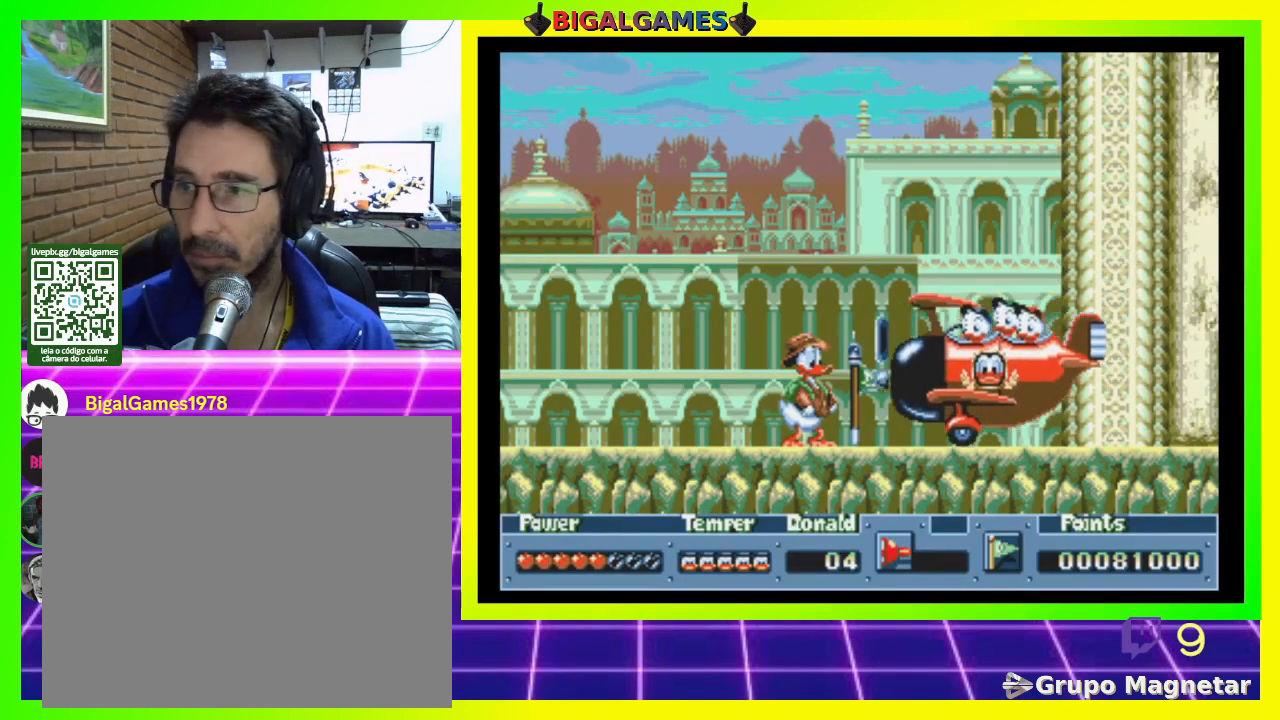
{"buttons": [], "right_stick": "center", "events": []}
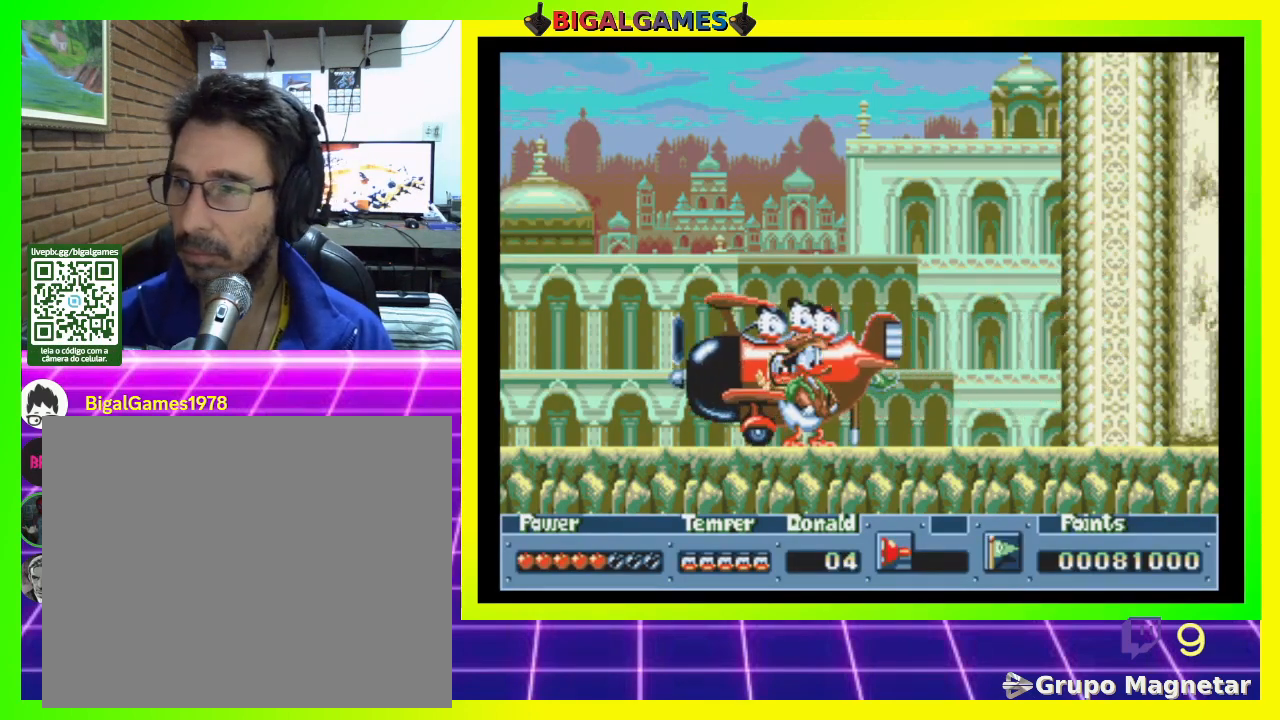
{"buttons": [], "right_stick": "center", "events": []}
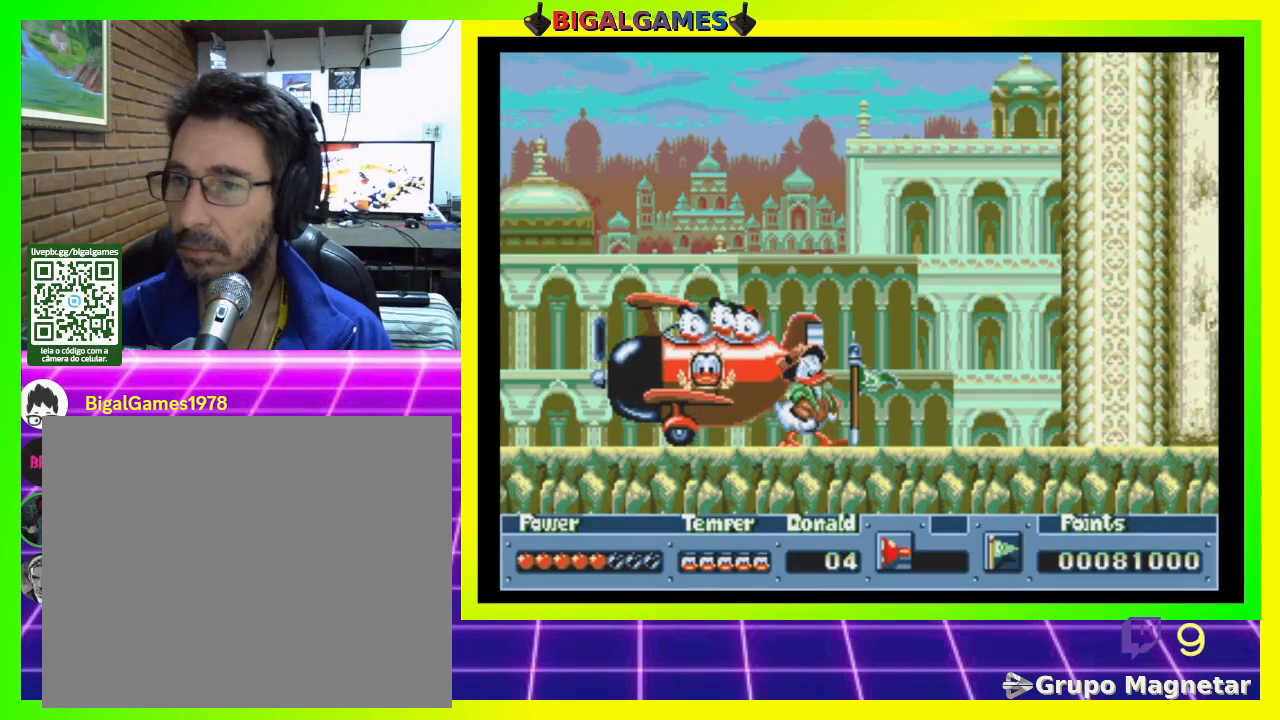
{"buttons": [], "right_stick": "center", "events": []}
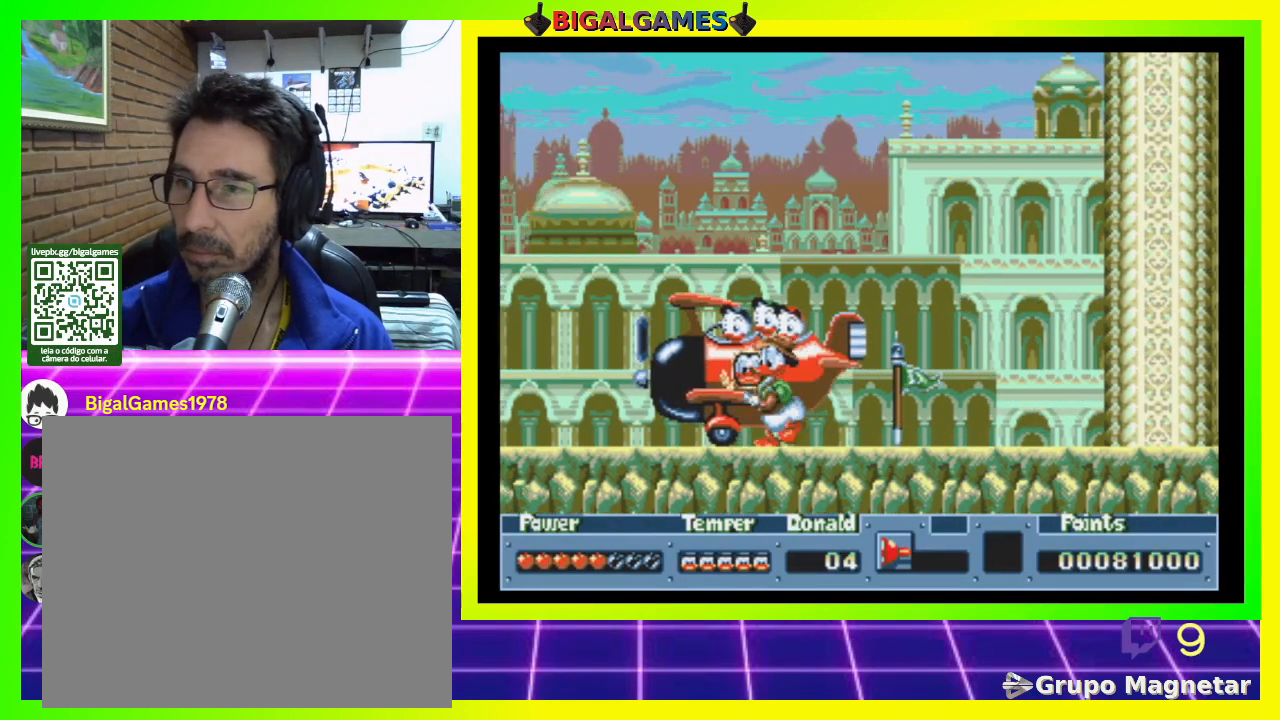
{"buttons": [], "right_stick": "center", "events": []}
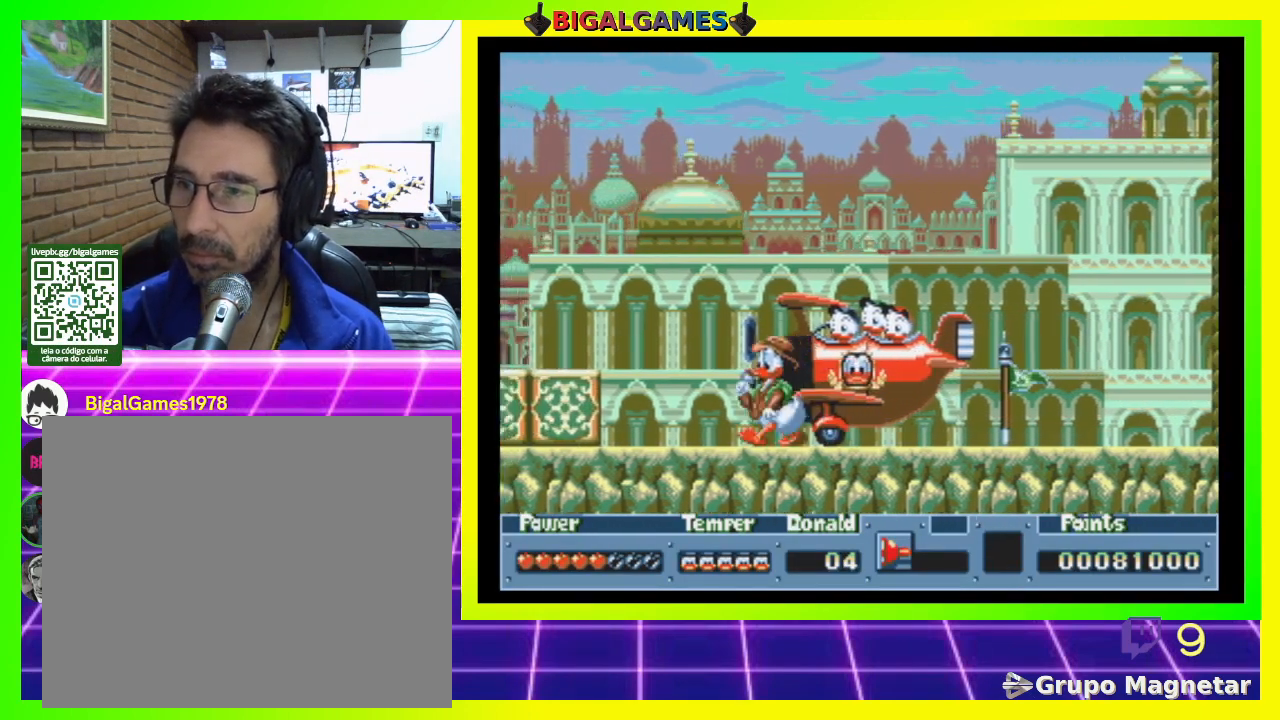
{"buttons": [], "right_stick": "center", "events": []}